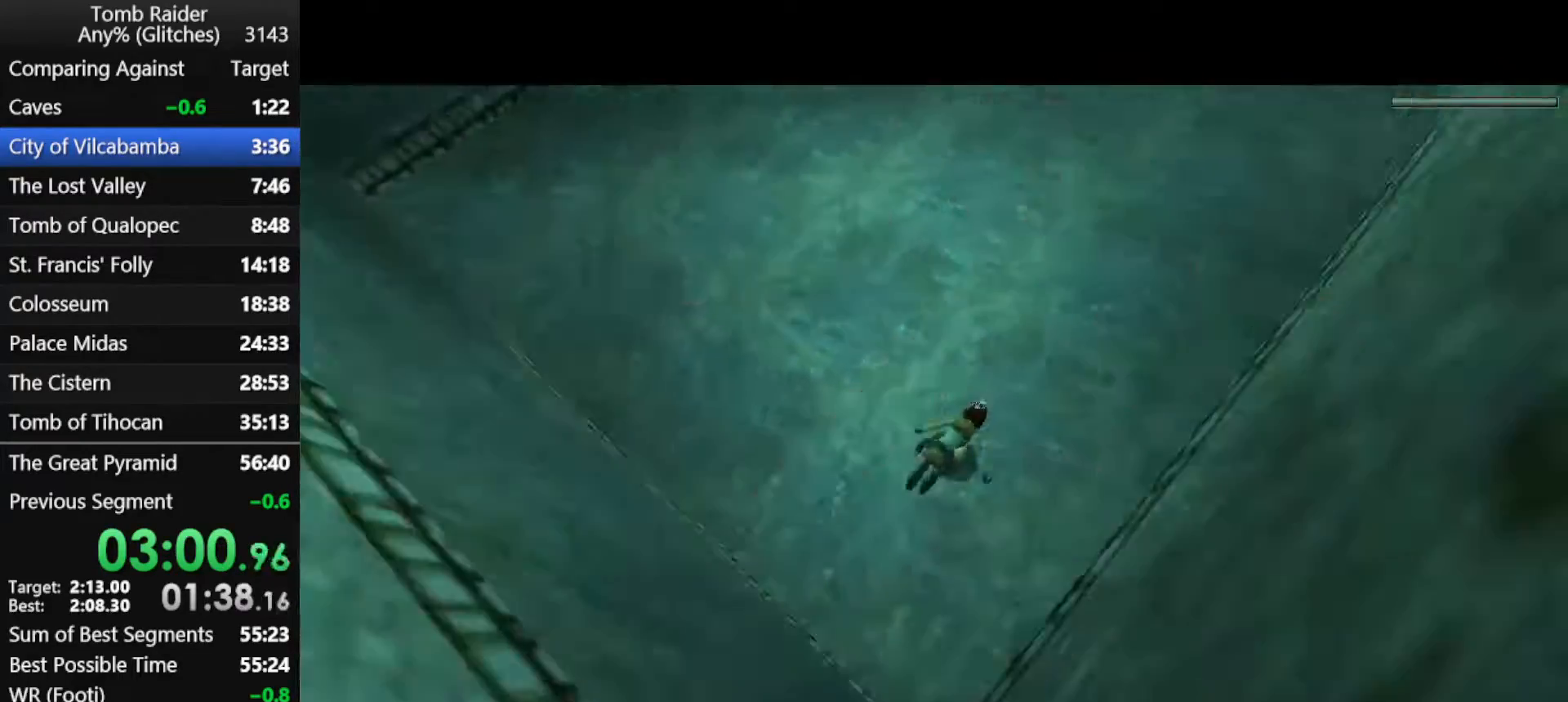
Gameplay with keyboard; each line is a JSON object with the keys held at the frame after it. "events" lists presses ("down") and releases ("up") of "action", "down", "f3", "f4", "f5", "f6", "guns", "inv", "jump", "left", "look", "right", "roll", "stplft", "stprt", "up" and "walk" between this image and that frame as [ms after this image, input, new state], when the widget could be followed in between. No other keys are recorded. Mouse input is not recorded. Key names are as the overlay labels them; some are game actions (e.g. jump) rather than physical keys.
{"keys": ["down", "jump"], "events": []}
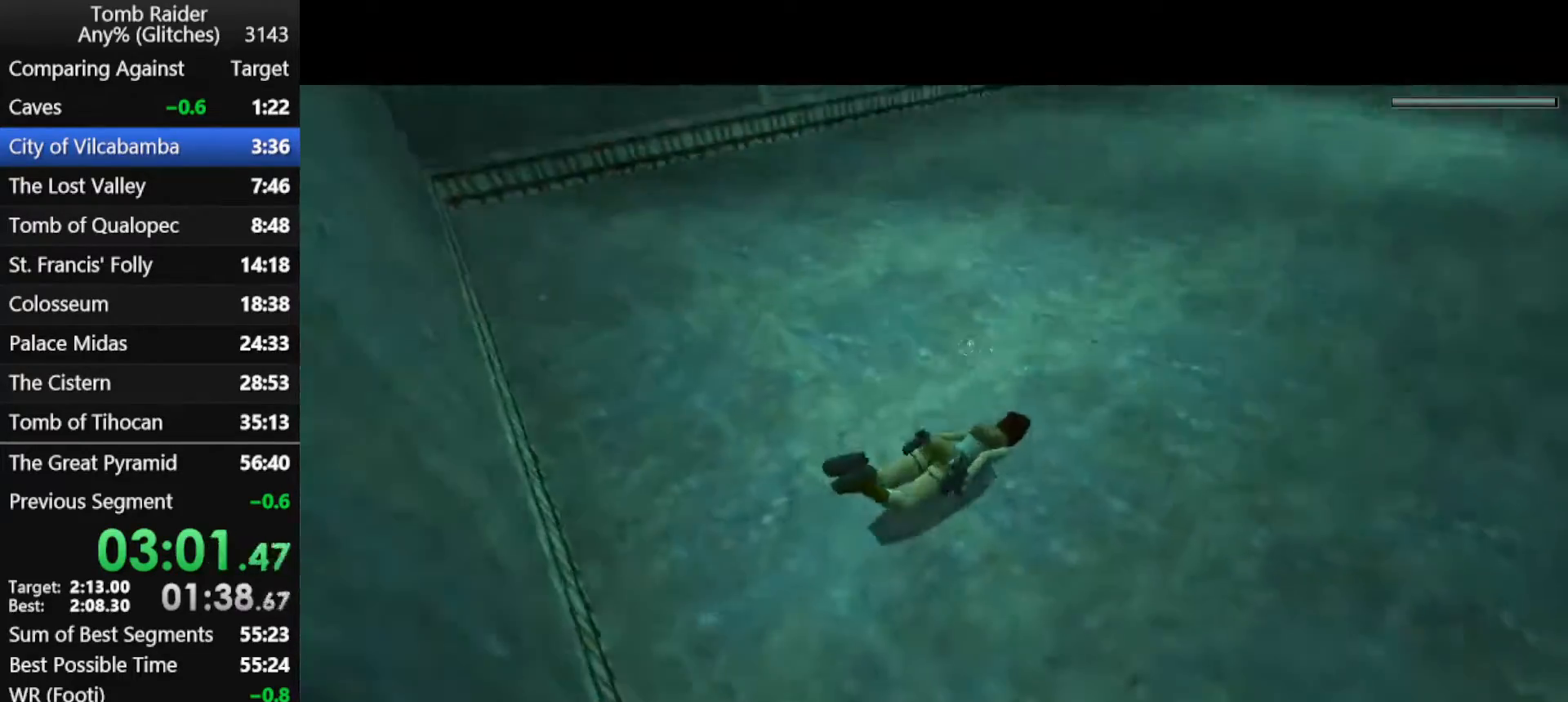
{"keys": ["jump"], "events": [[500, "down", "up"]]}
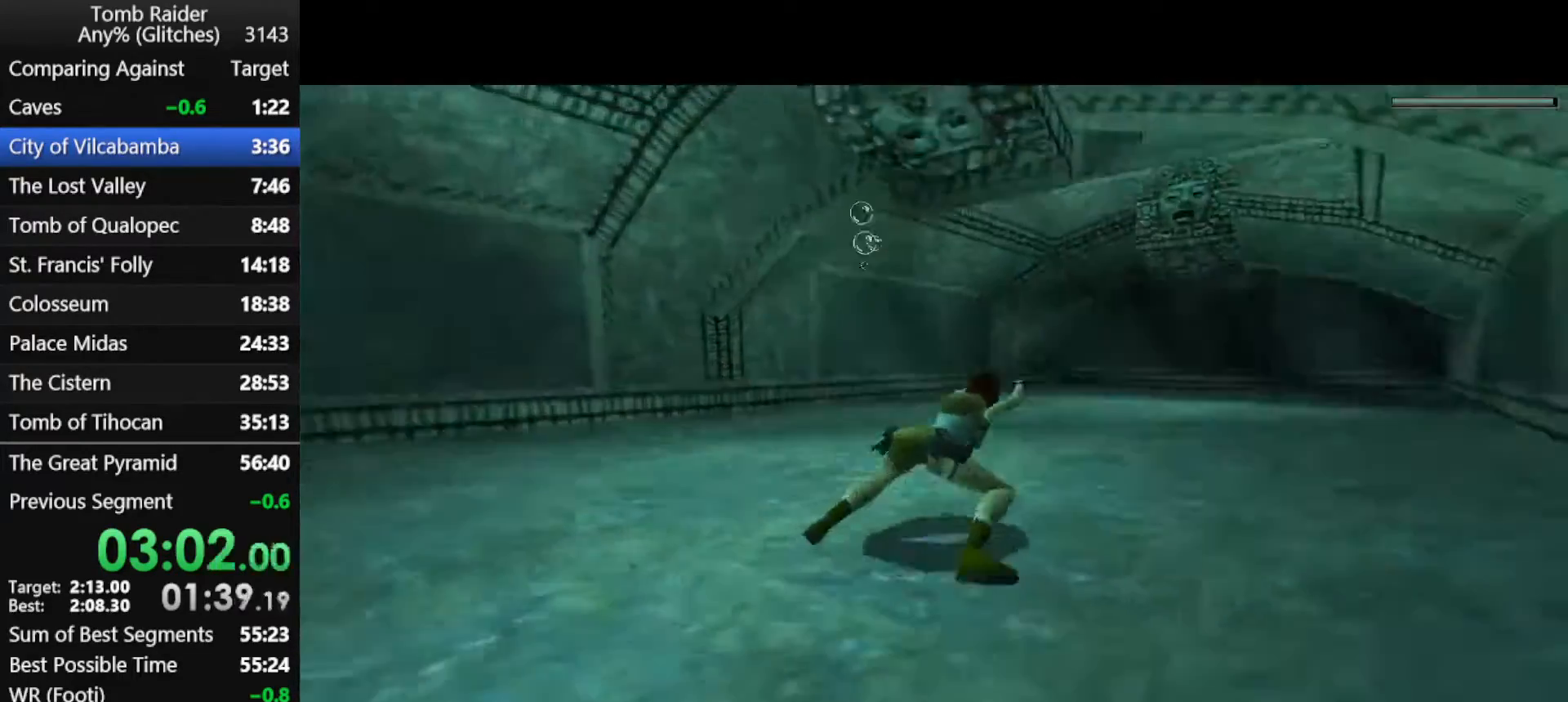
{"keys": ["jump"], "events": [[167, "down", "down"], [300, "down", "up"]]}
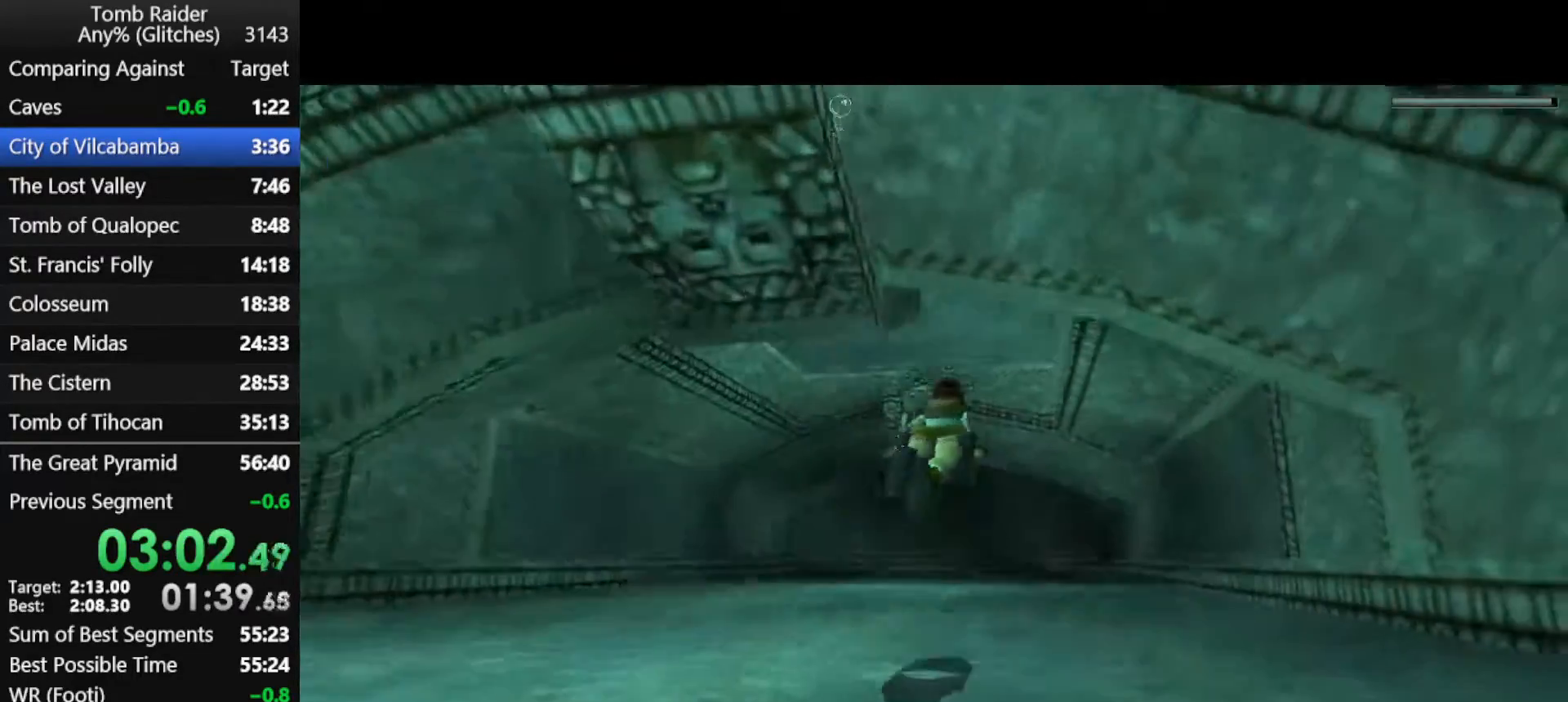
{"keys": ["jump"], "events": [[167, "down", "down"], [333, "down", "up"]]}
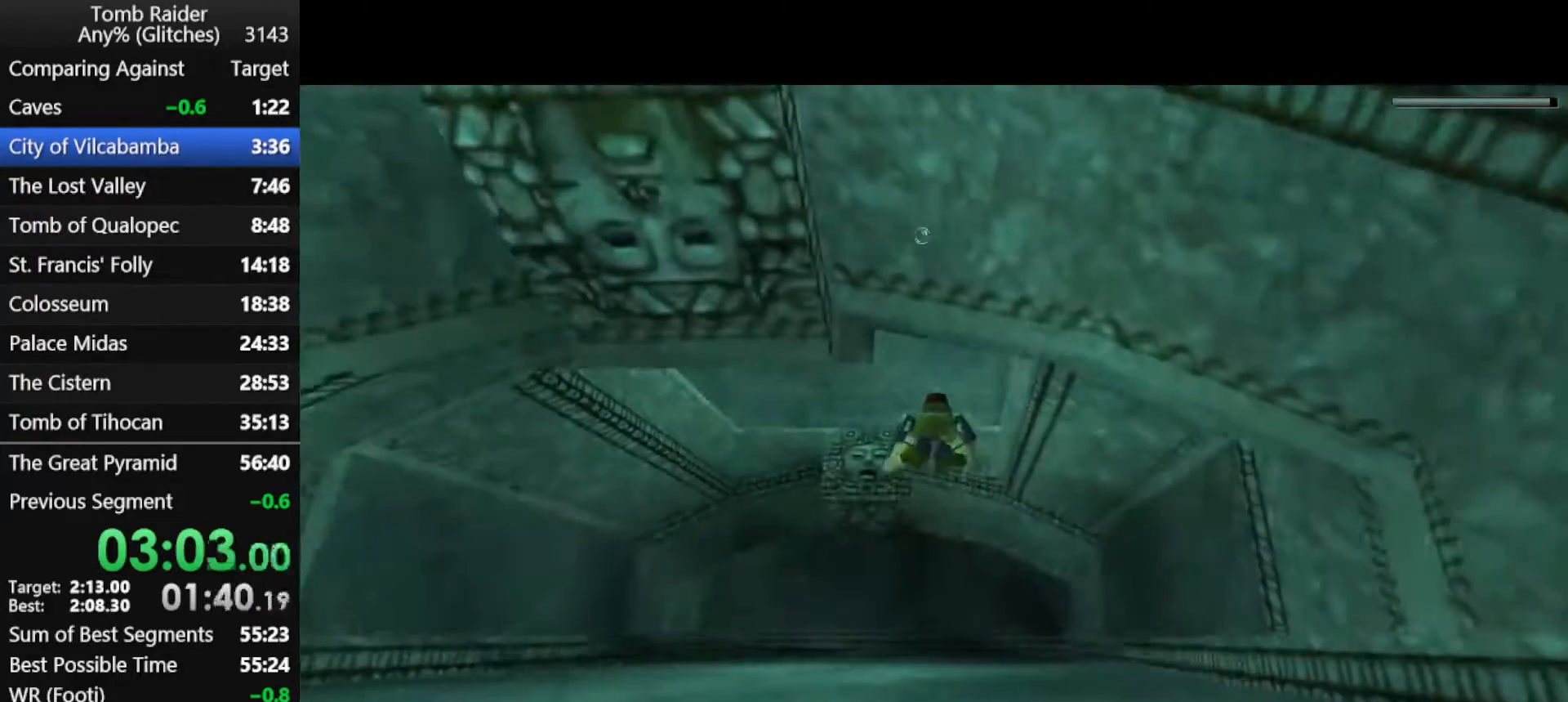
{"keys": ["jump"], "events": []}
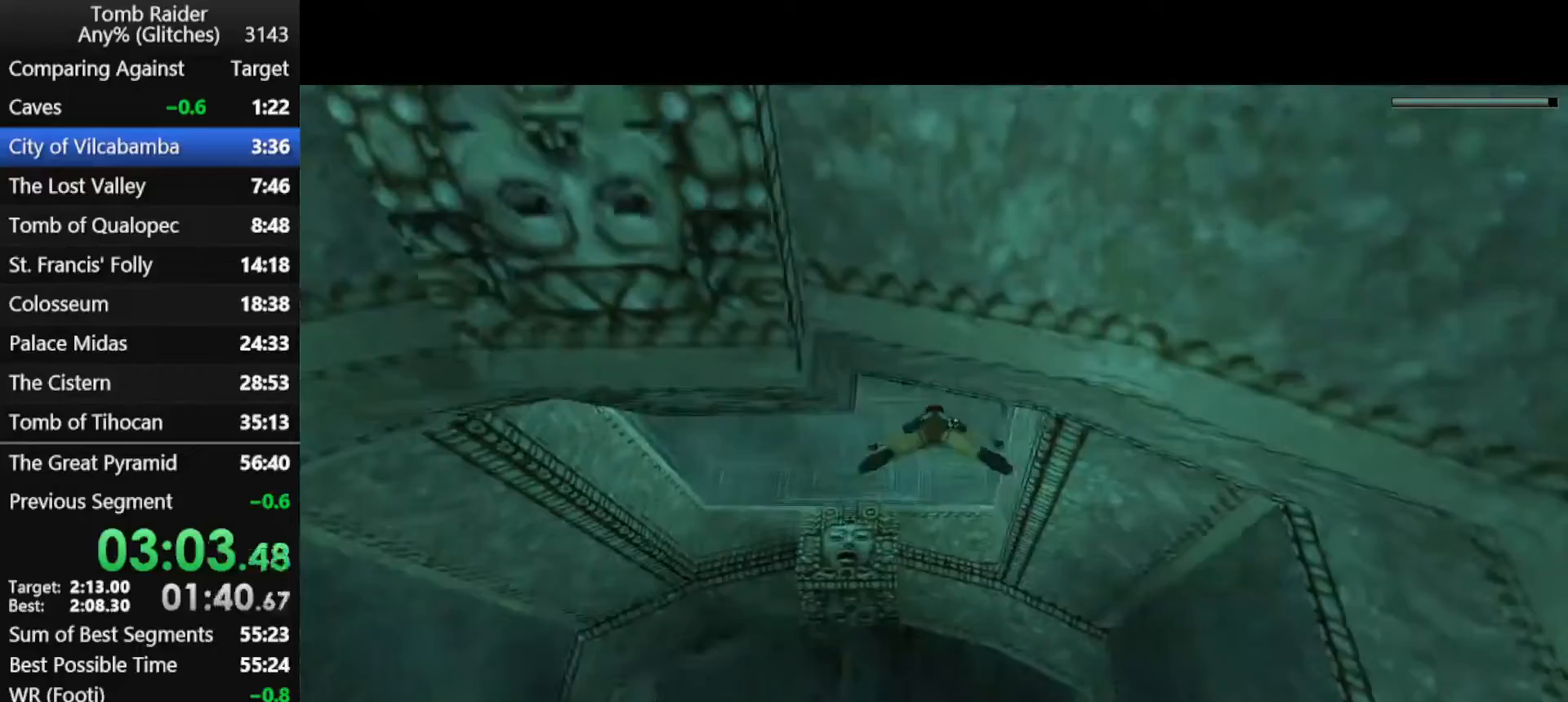
{"keys": ["jump"], "events": []}
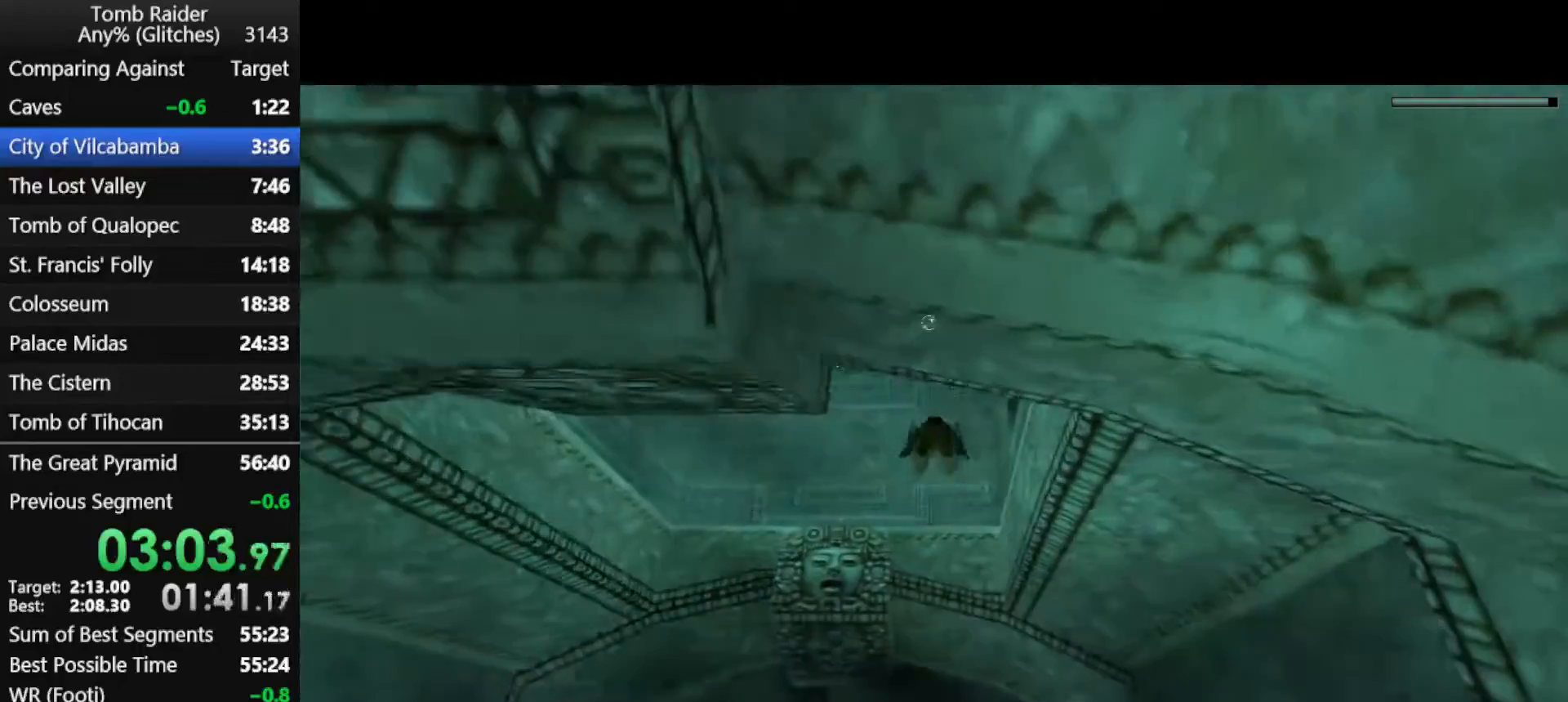
{"keys": ["down", "jump"], "events": [[67, "down", "down"], [167, "right", "down"], [267, "down", "up"], [267, "right", "up"], [433, "down", "down"]]}
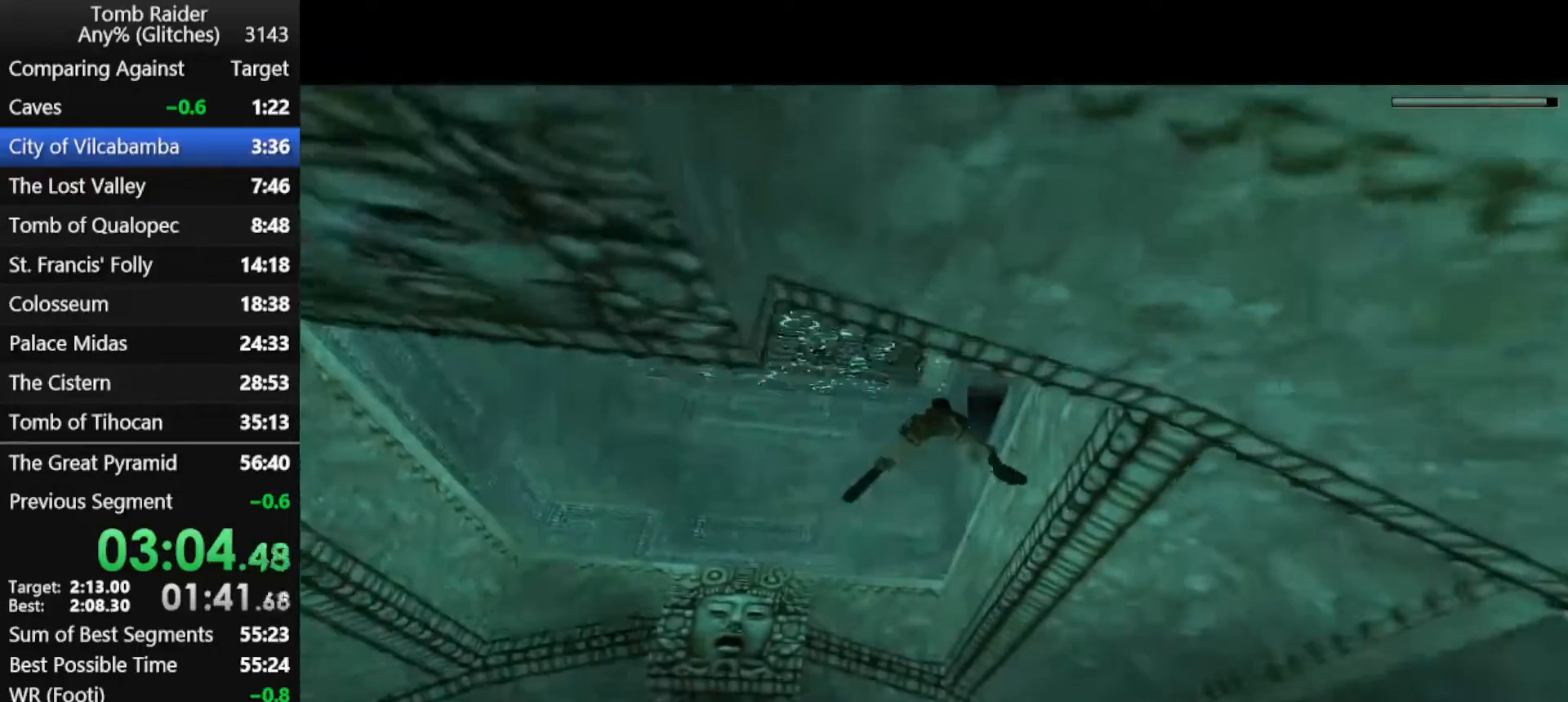
{"keys": ["jump"], "events": [[33, "down", "up"]]}
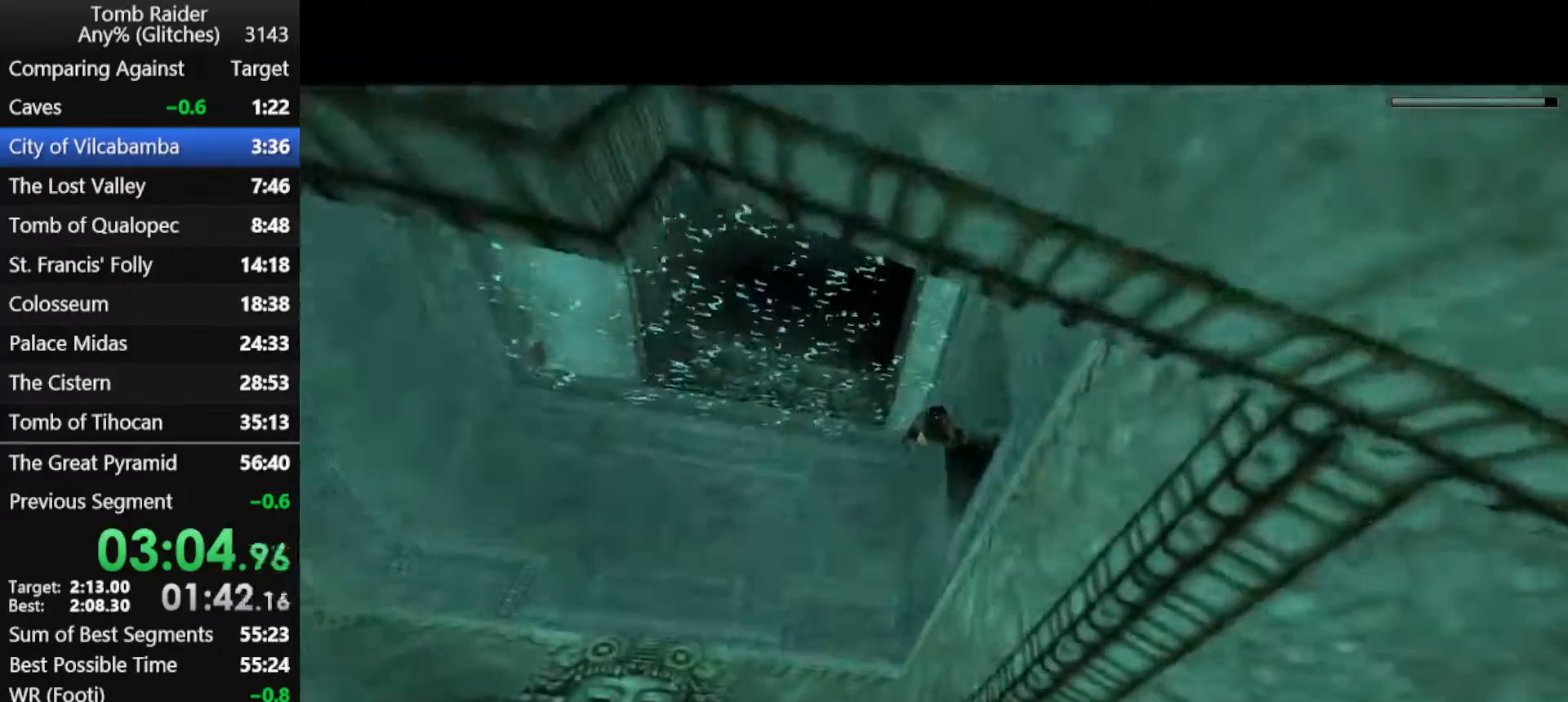
{"keys": ["jump", "up"], "events": [[67, "right", "down"], [200, "up", "down"], [367, "right", "up"]]}
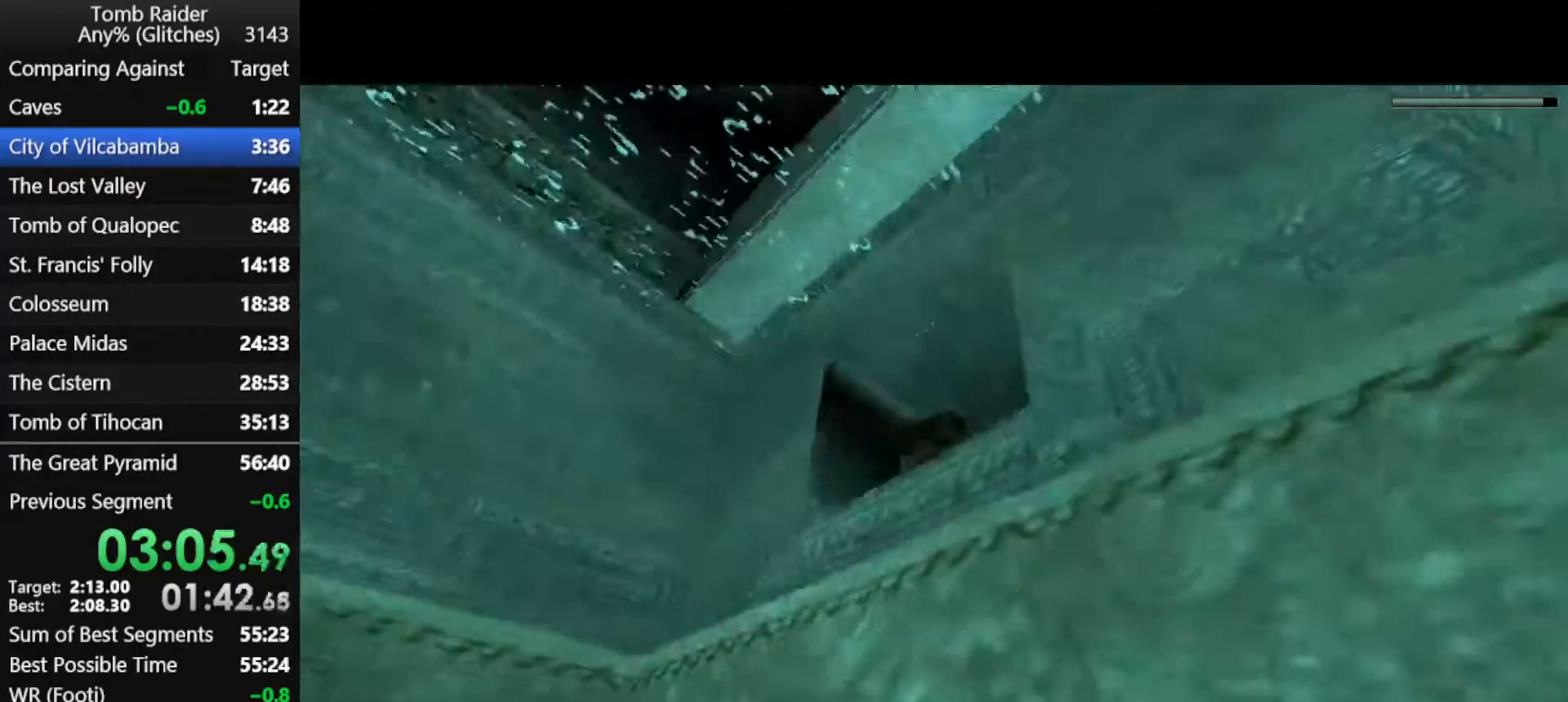
{"keys": ["jump", "up"], "events": [[300, "left", "down"], [333, "left", "up"]]}
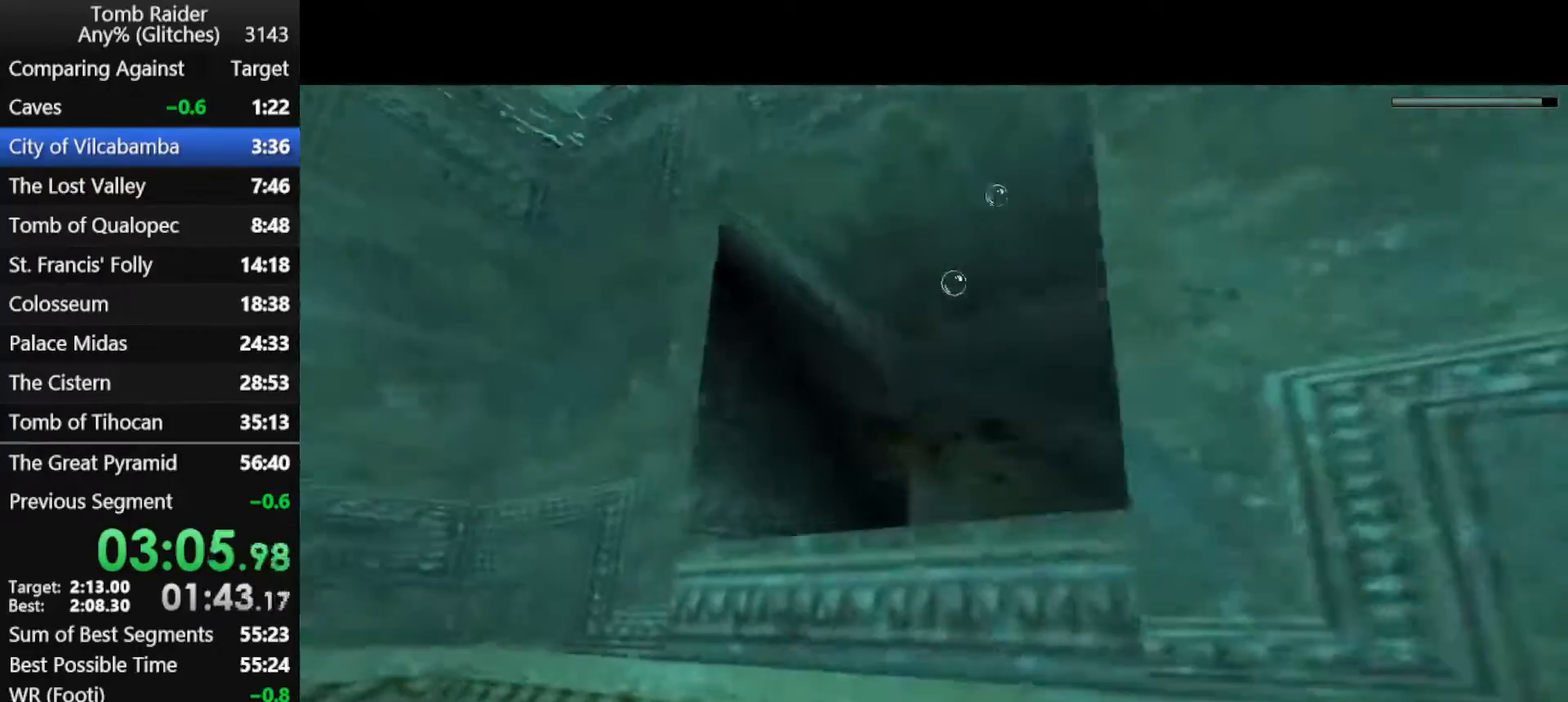
{"keys": ["jump"], "events": [[33, "up", "up"], [167, "left", "down"], [333, "left", "up"], [400, "down", "down"], [433, "left", "down"], [467, "down", "up"], [467, "left", "up"]]}
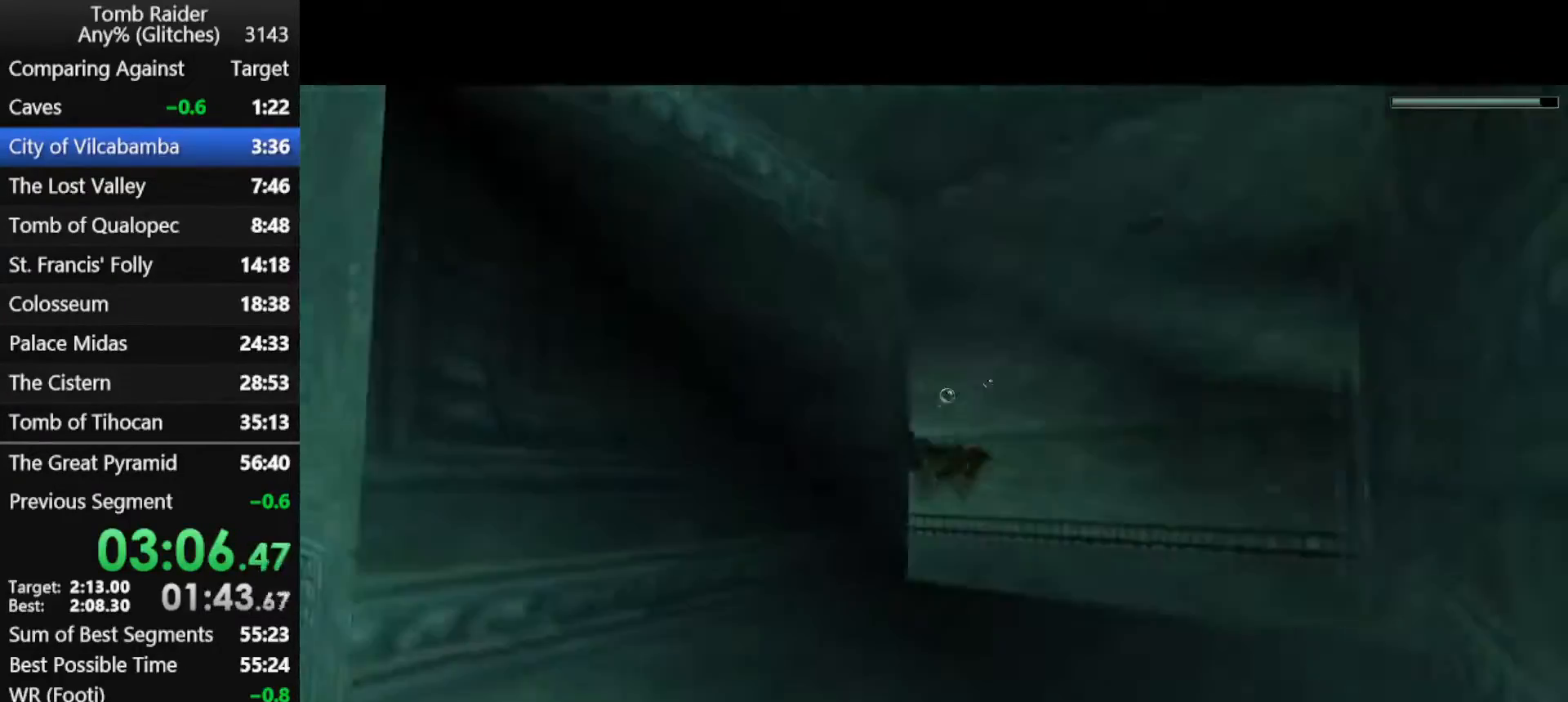
{"keys": ["jump"], "events": [[400, "left", "down"], [433, "left", "up"]]}
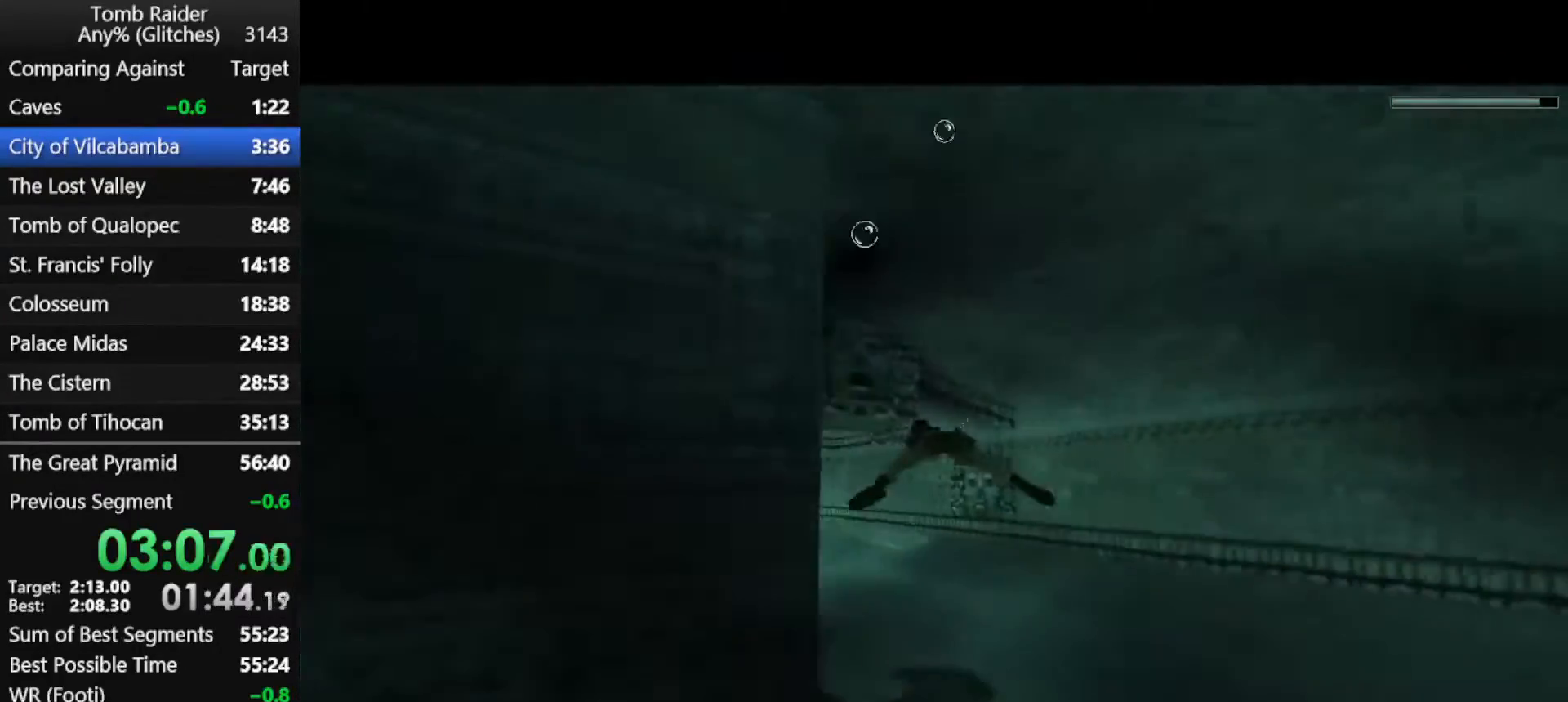
{"keys": ["jump"], "events": [[233, "up", "down"], [267, "up", "up"], [400, "right", "down"], [467, "right", "up"]]}
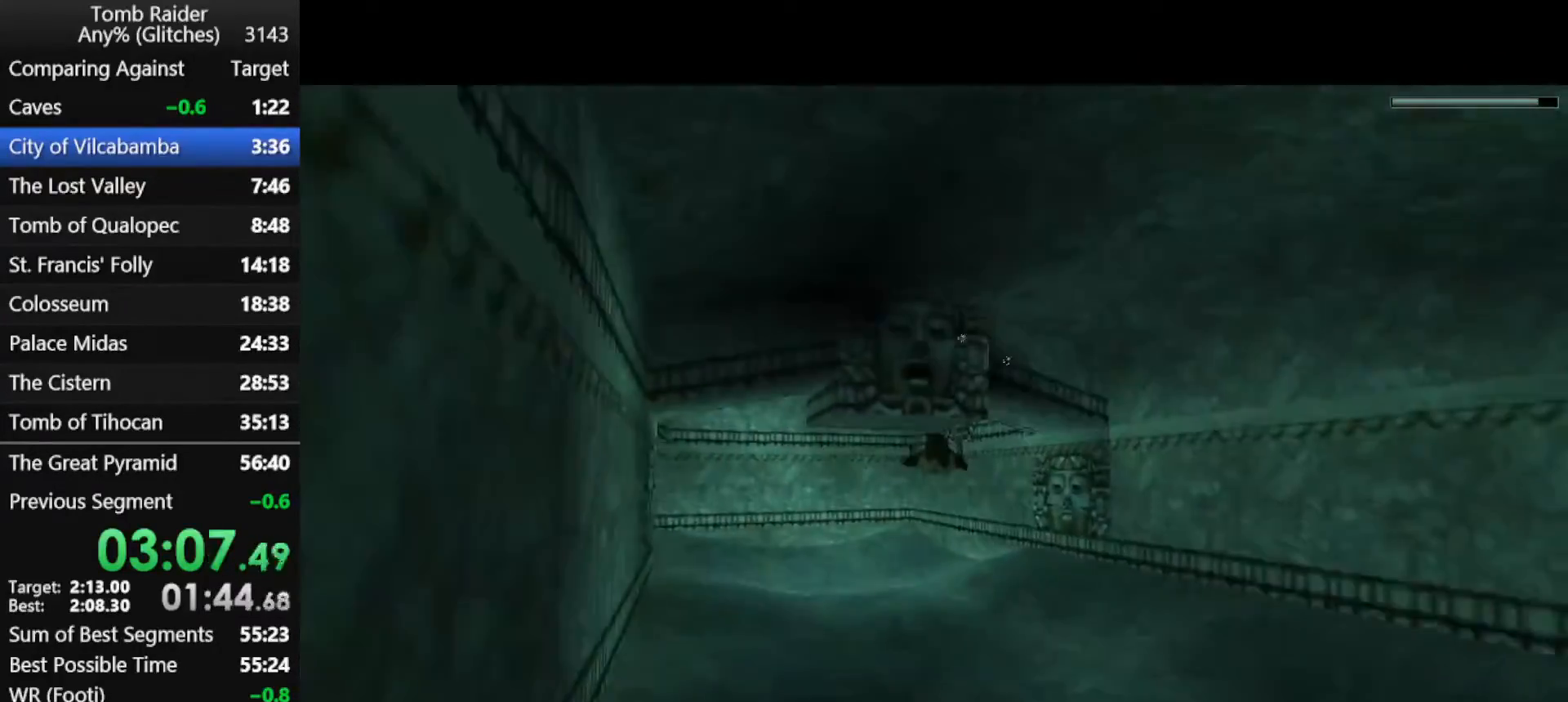
{"keys": ["jump"], "events": []}
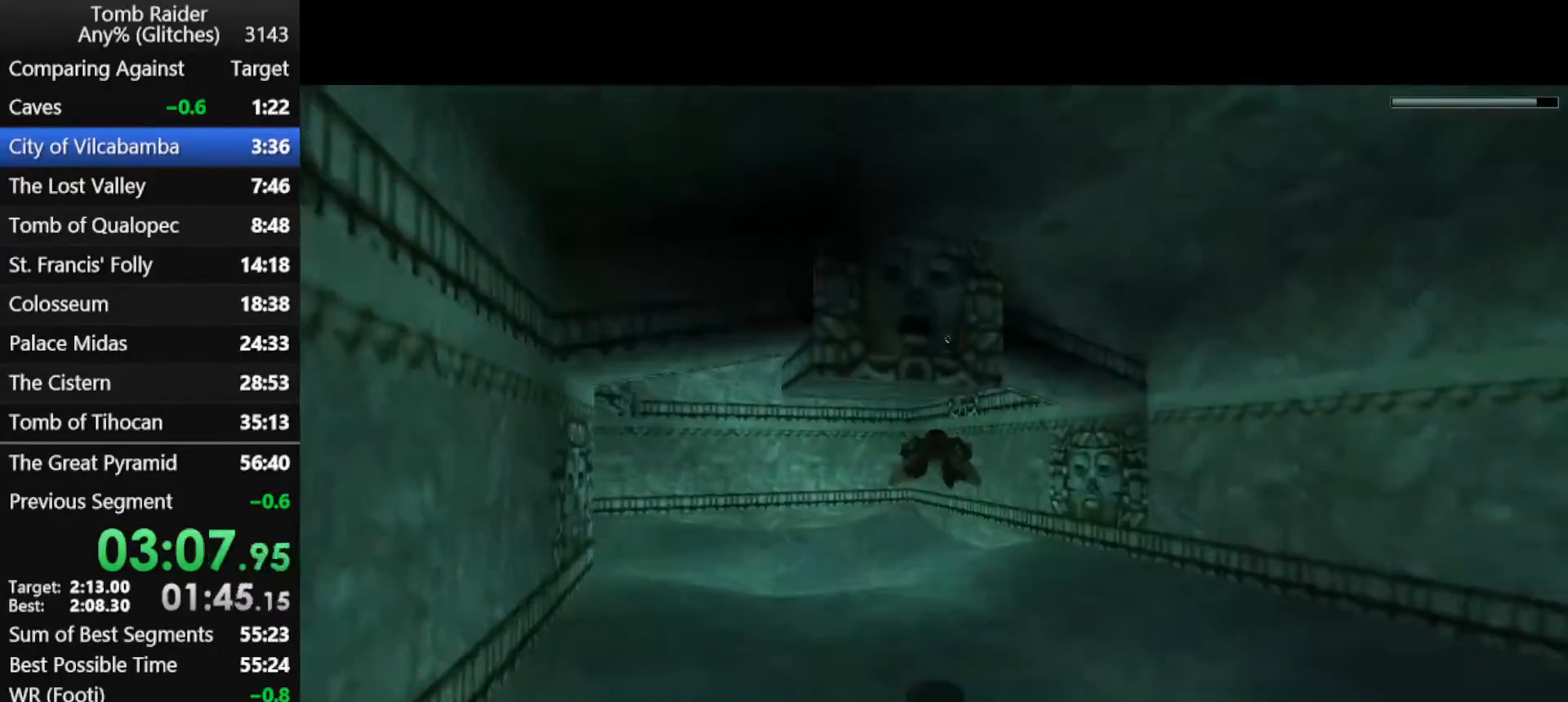
{"keys": ["jump"], "events": [[333, "down", "down"], [500, "down", "up"]]}
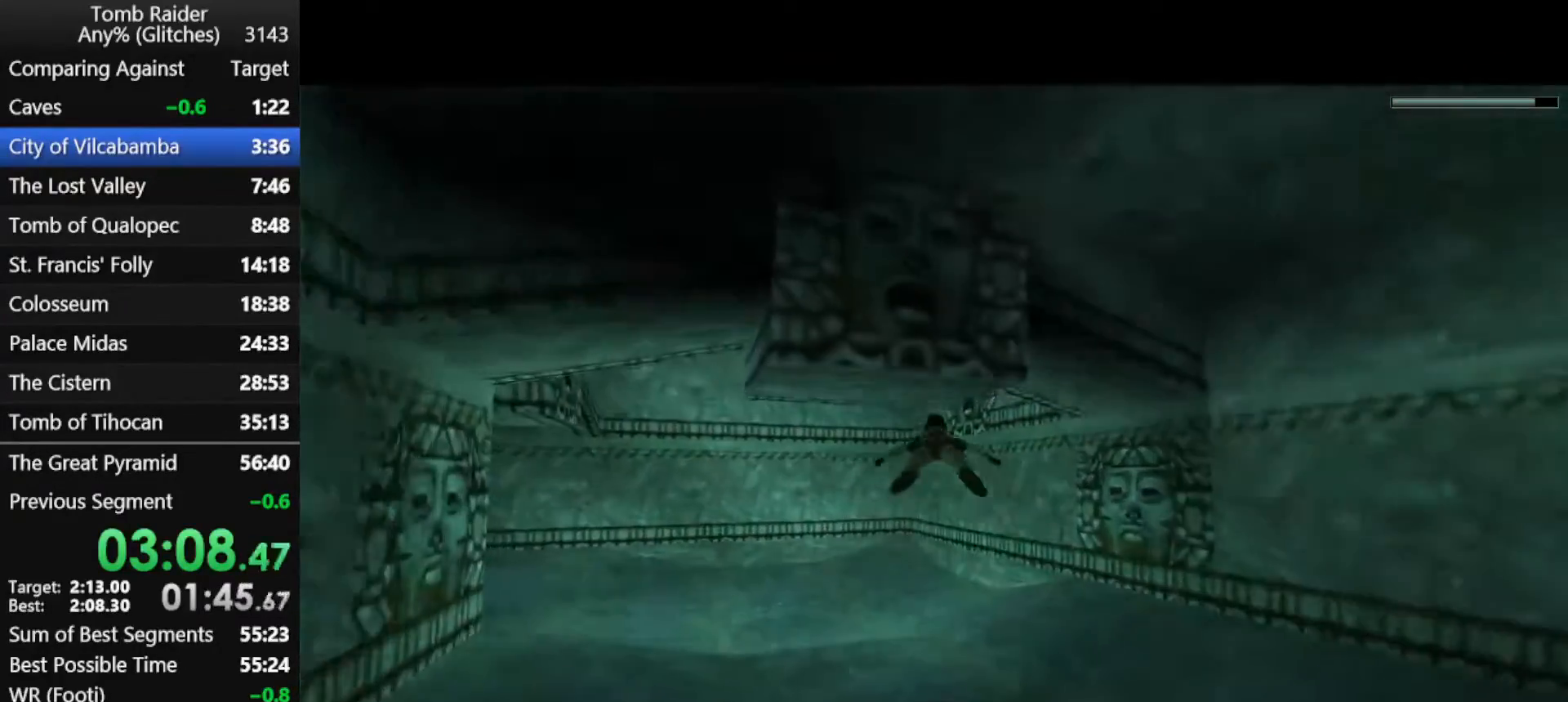
{"keys": ["down", "jump"], "events": [[400, "down", "down"]]}
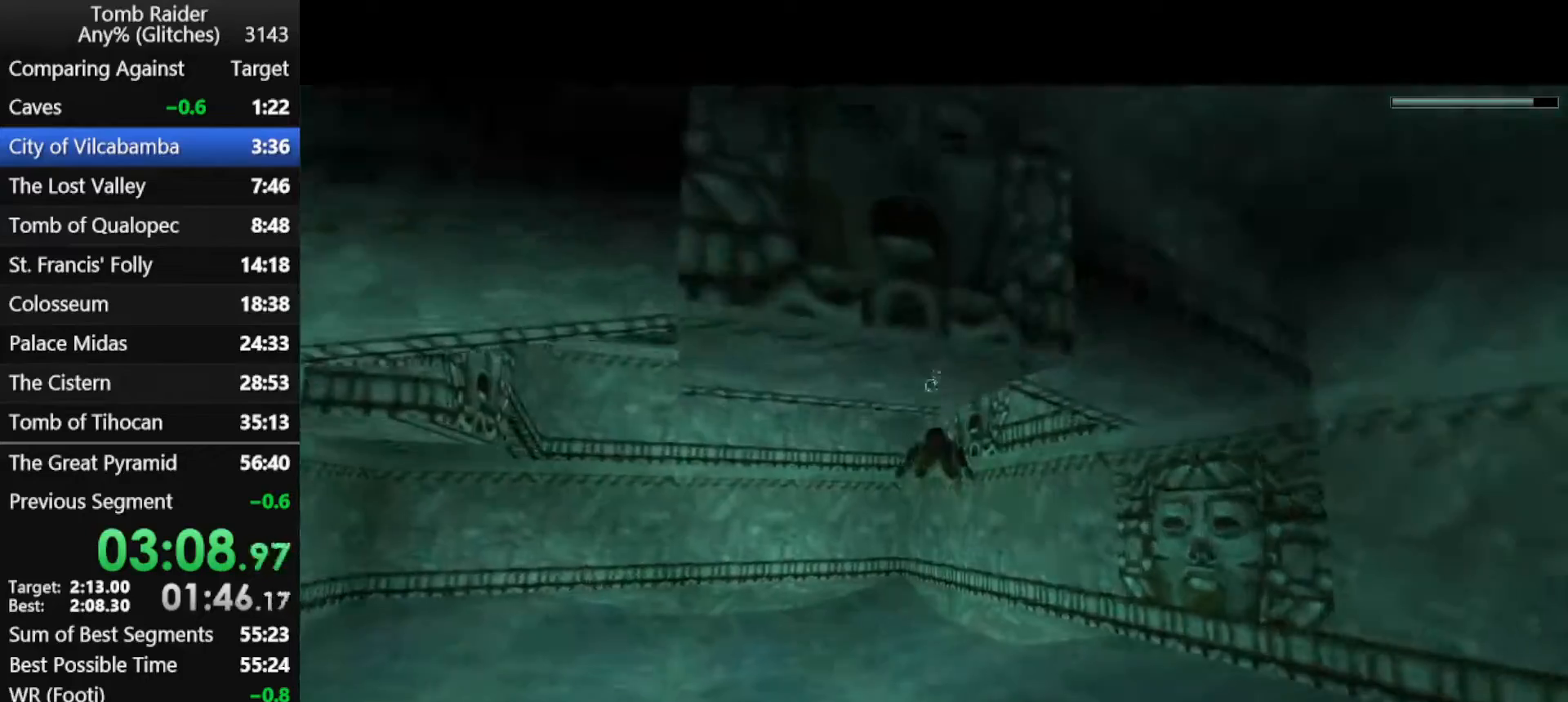
{"keys": ["down", "jump"], "events": []}
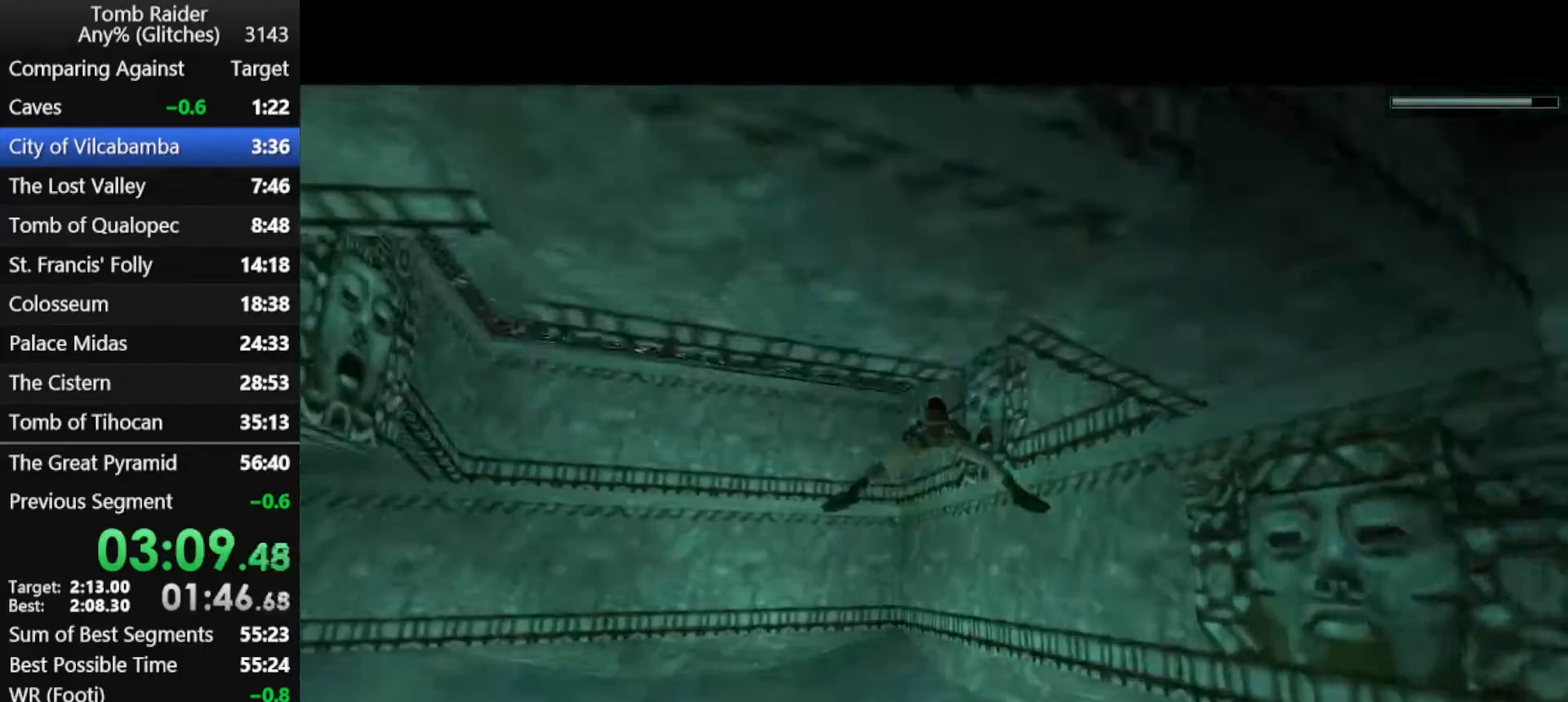
{"keys": ["jump"], "events": [[67, "down", "up"]]}
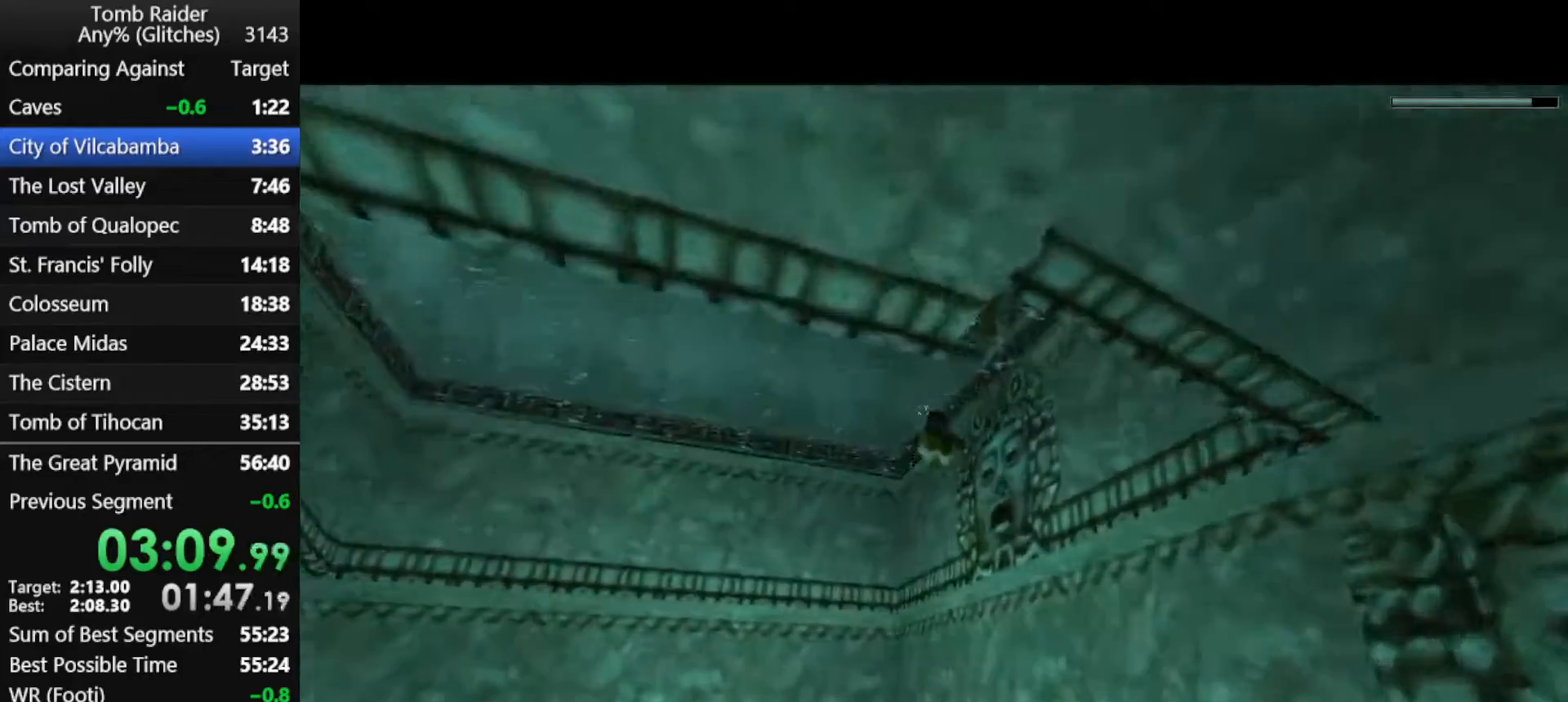
{"keys": ["jump"], "events": [[333, "down", "down"], [467, "down", "up"]]}
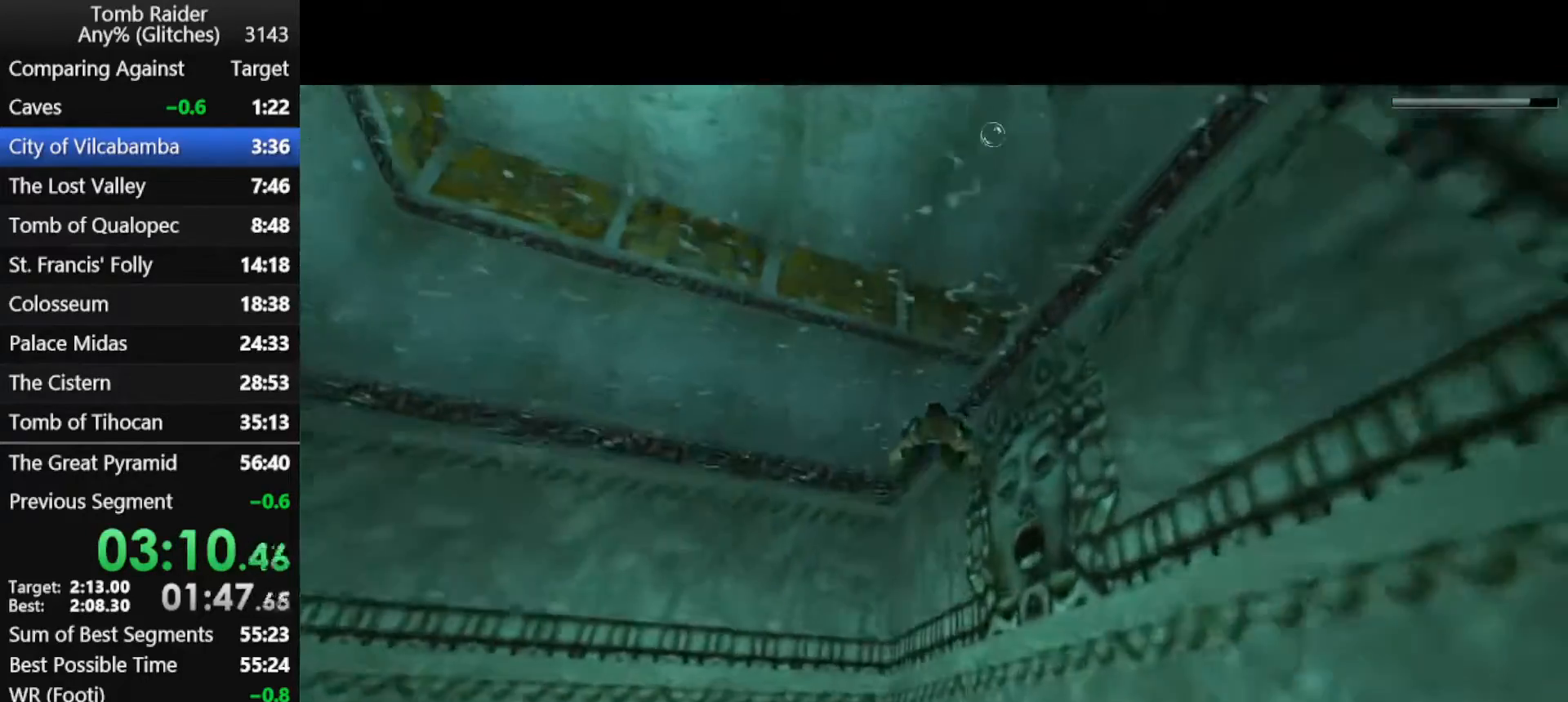
{"keys": ["jump", "right", "up"], "events": [[467, "right", "down"], [467, "up", "down"]]}
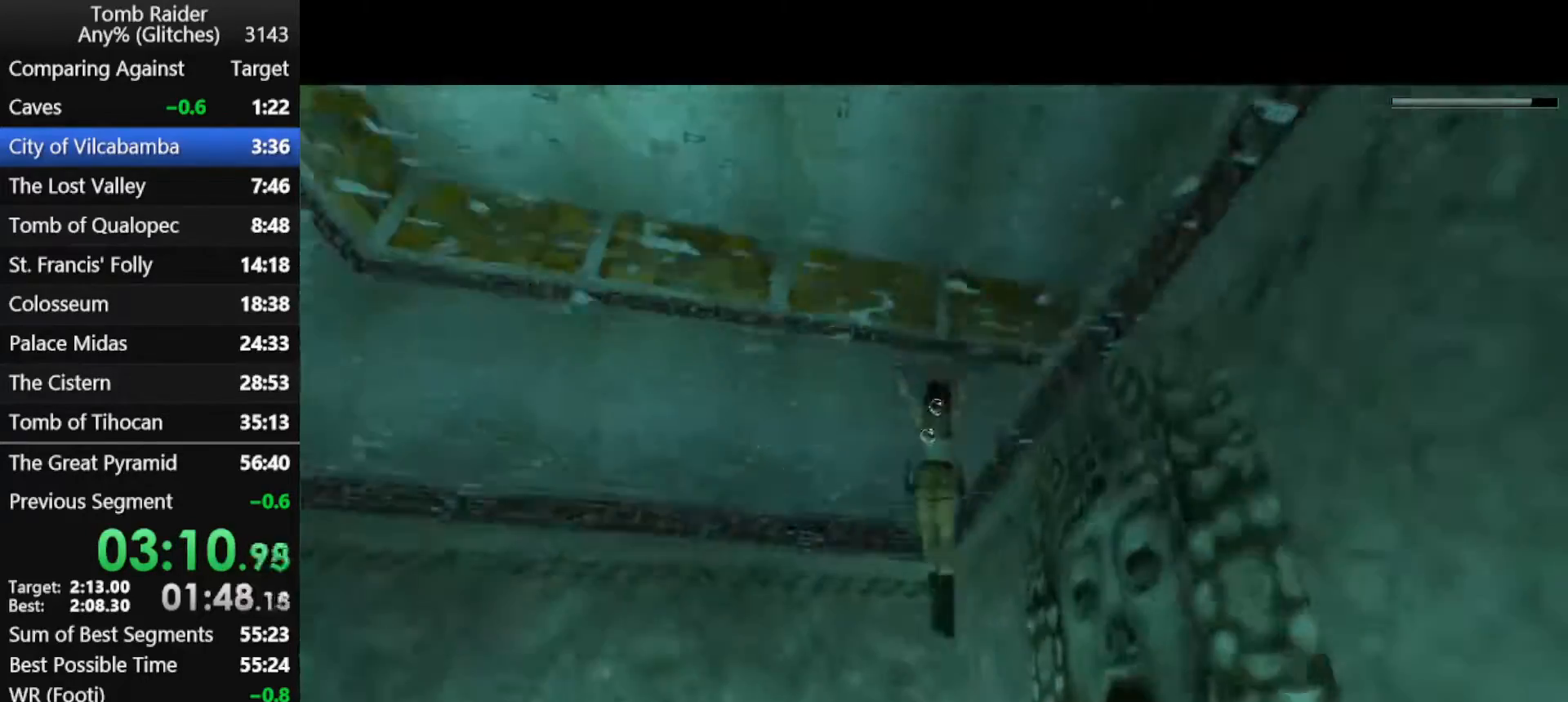
{"keys": ["action", "right", "up"], "events": [[167, "jump", "up"], [333, "action", "down"]]}
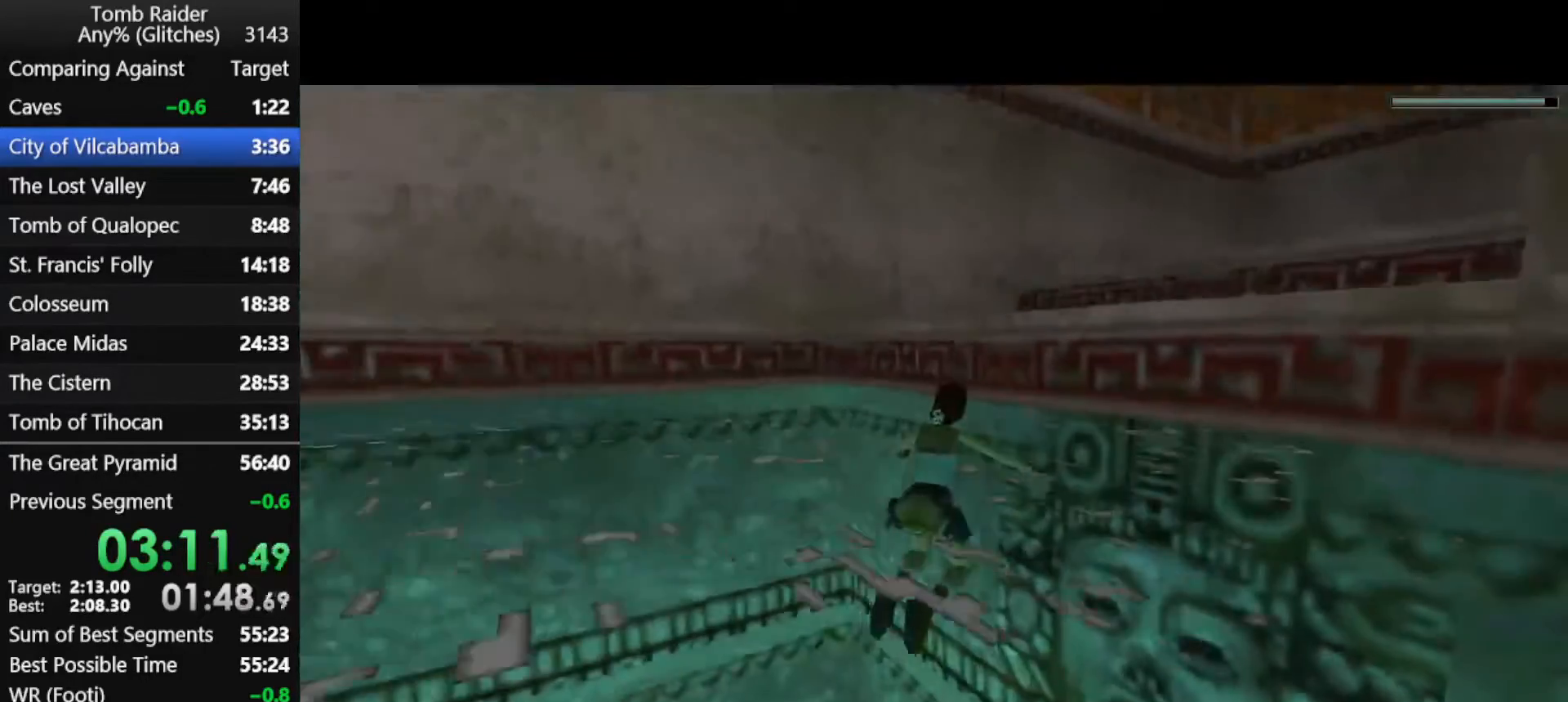
{"keys": ["action", "up"], "events": [[200, "right", "up"]]}
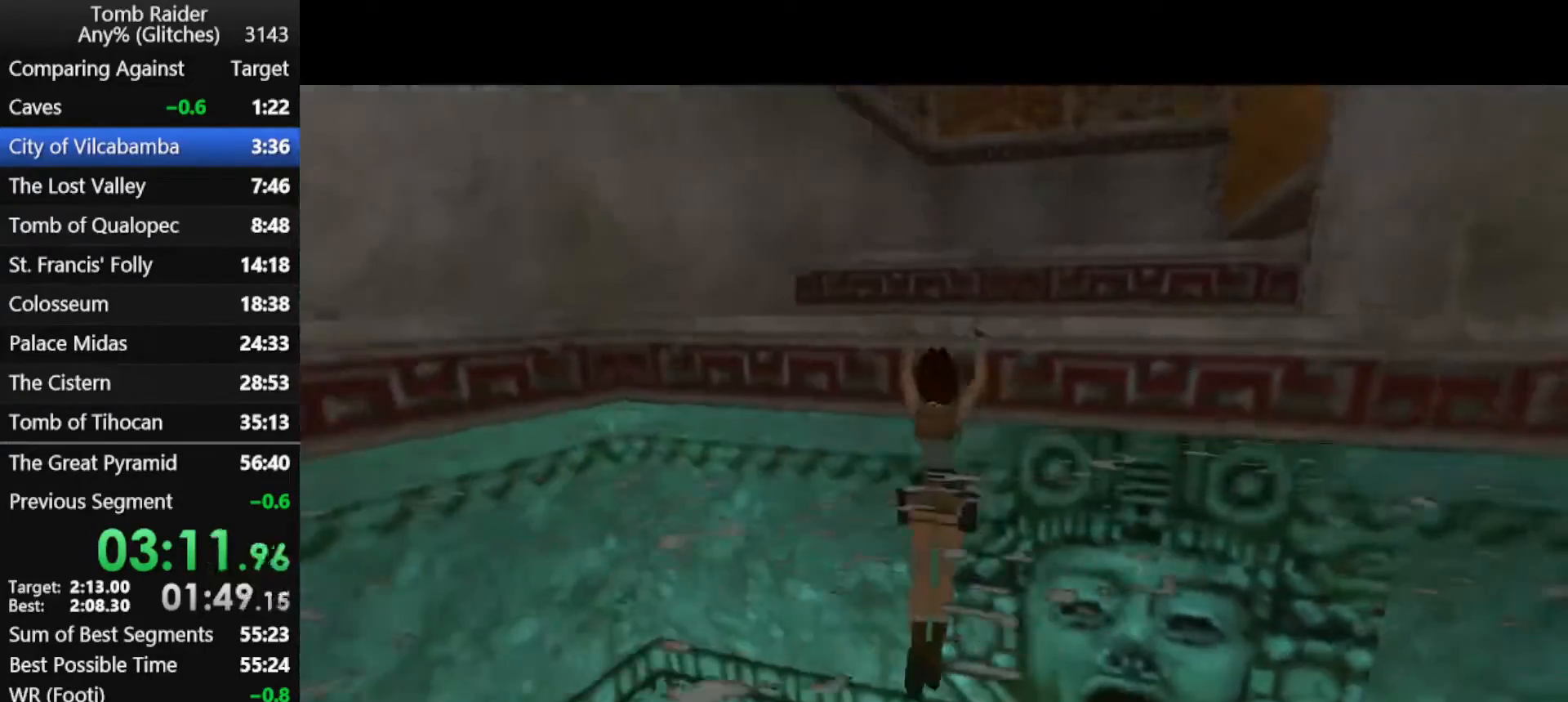
{"keys": ["right", "up"], "events": [[167, "right", "down"], [233, "action", "up"]]}
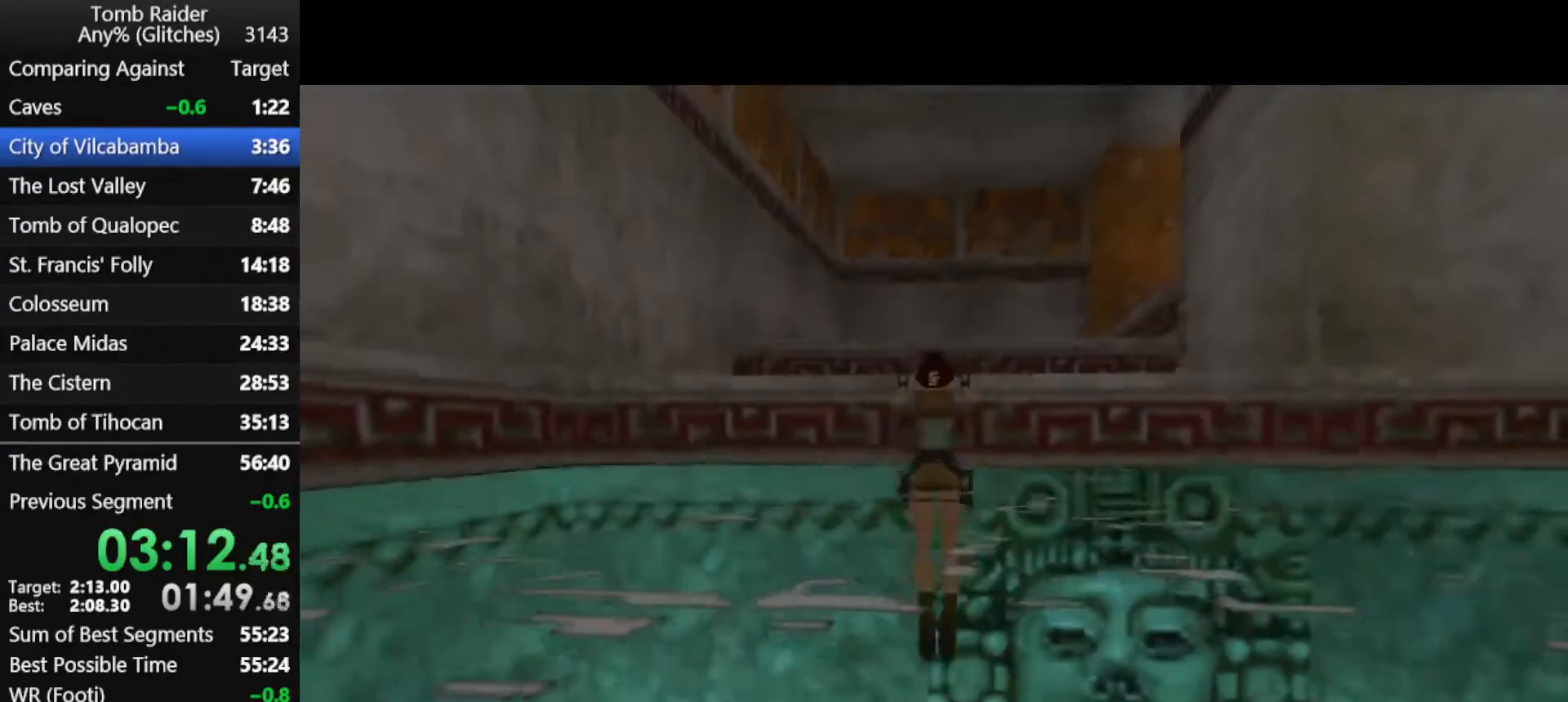
{"keys": ["right", "up"], "events": []}
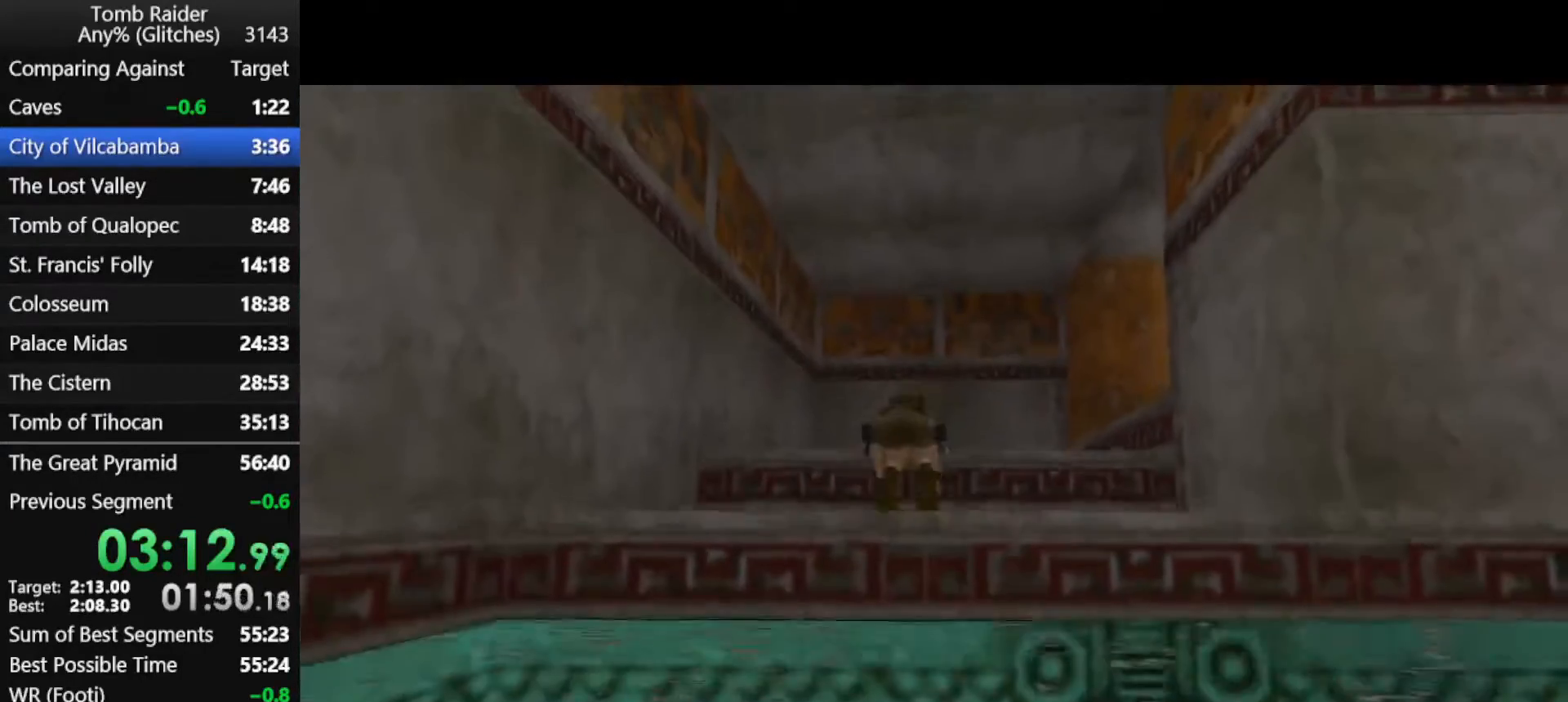
{"keys": ["right", "up"], "events": []}
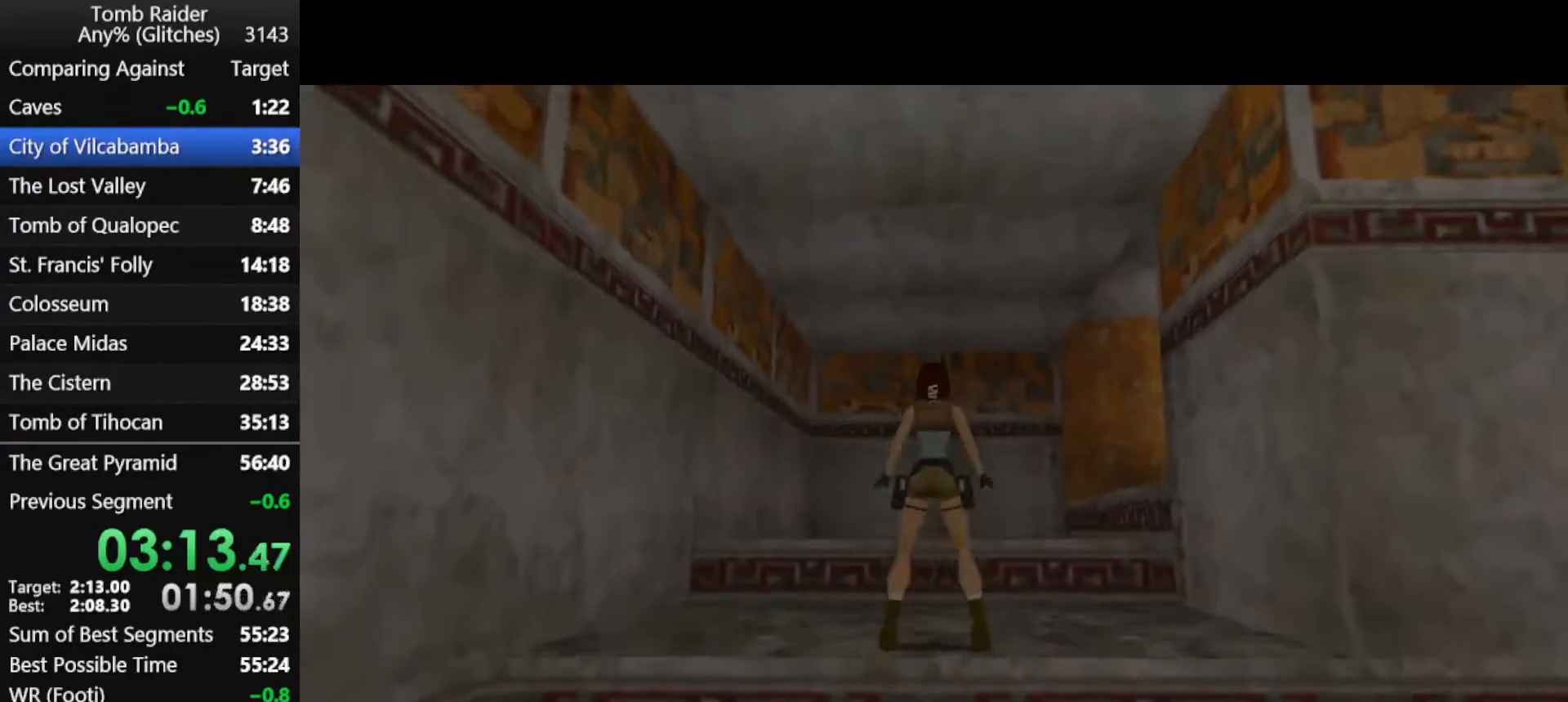
{"keys": ["jump", "right", "up"], "events": [[200, "jump", "down"]]}
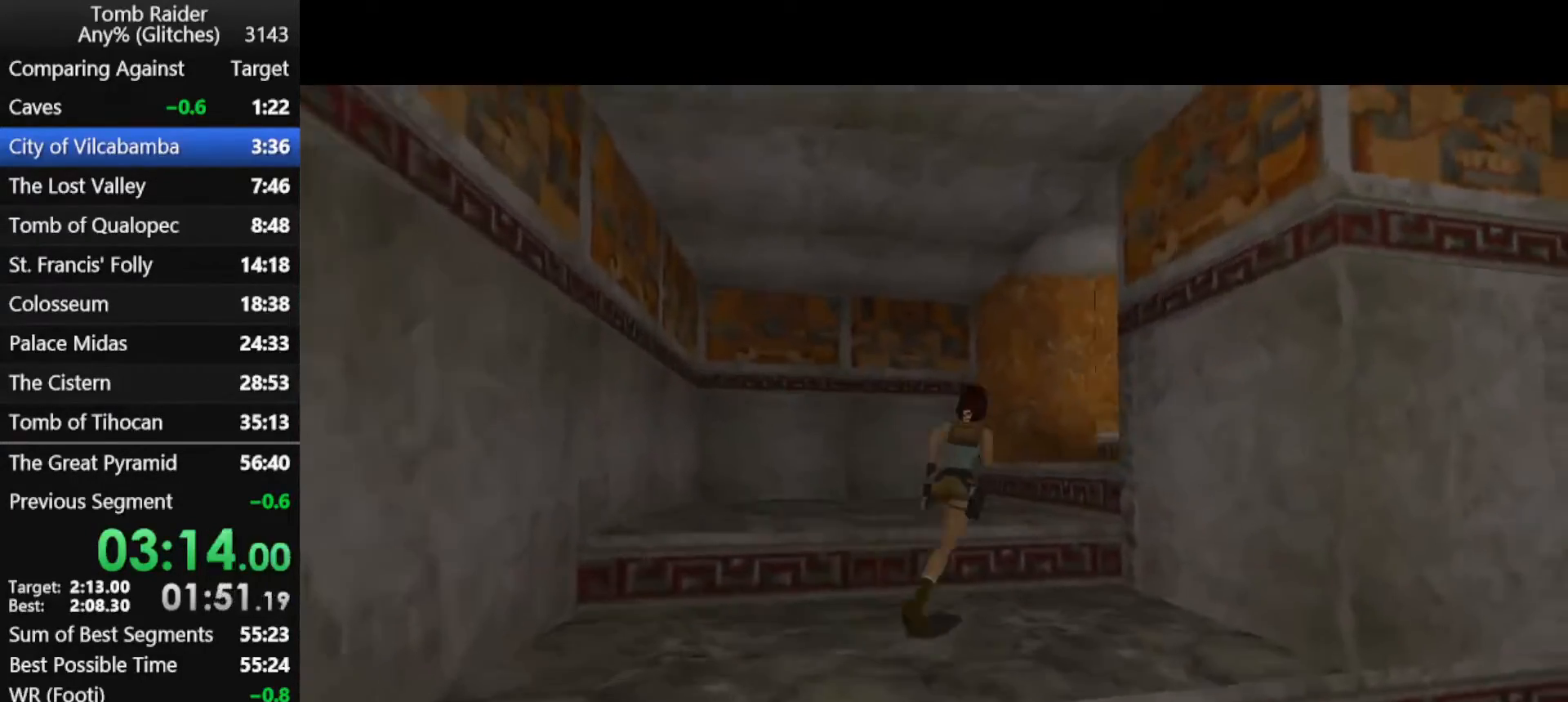
{"keys": ["jump", "right", "up"], "events": []}
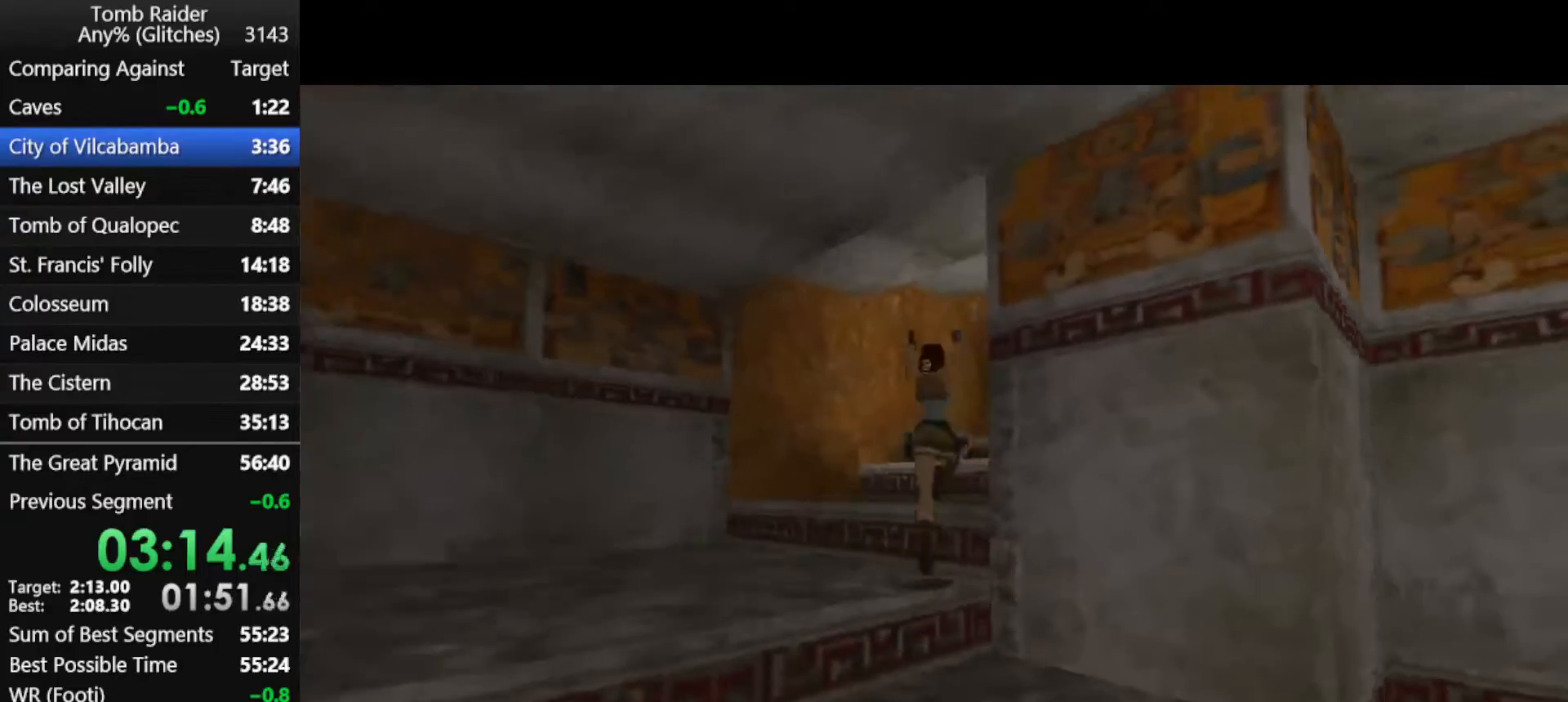
{"keys": ["jump", "right", "up"], "events": []}
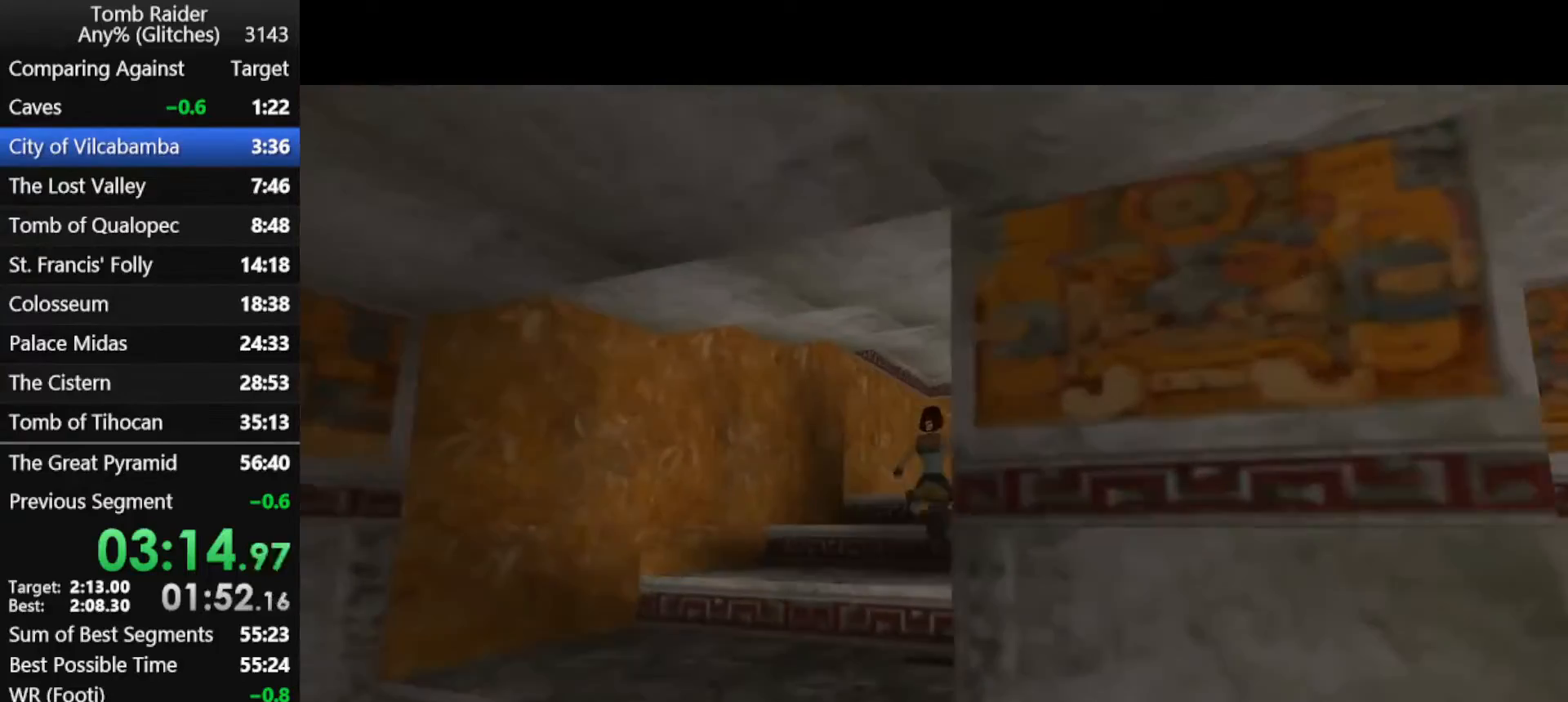
{"keys": ["jump", "up"], "events": [[133, "right", "up"], [233, "right", "down"], [467, "right", "up"]]}
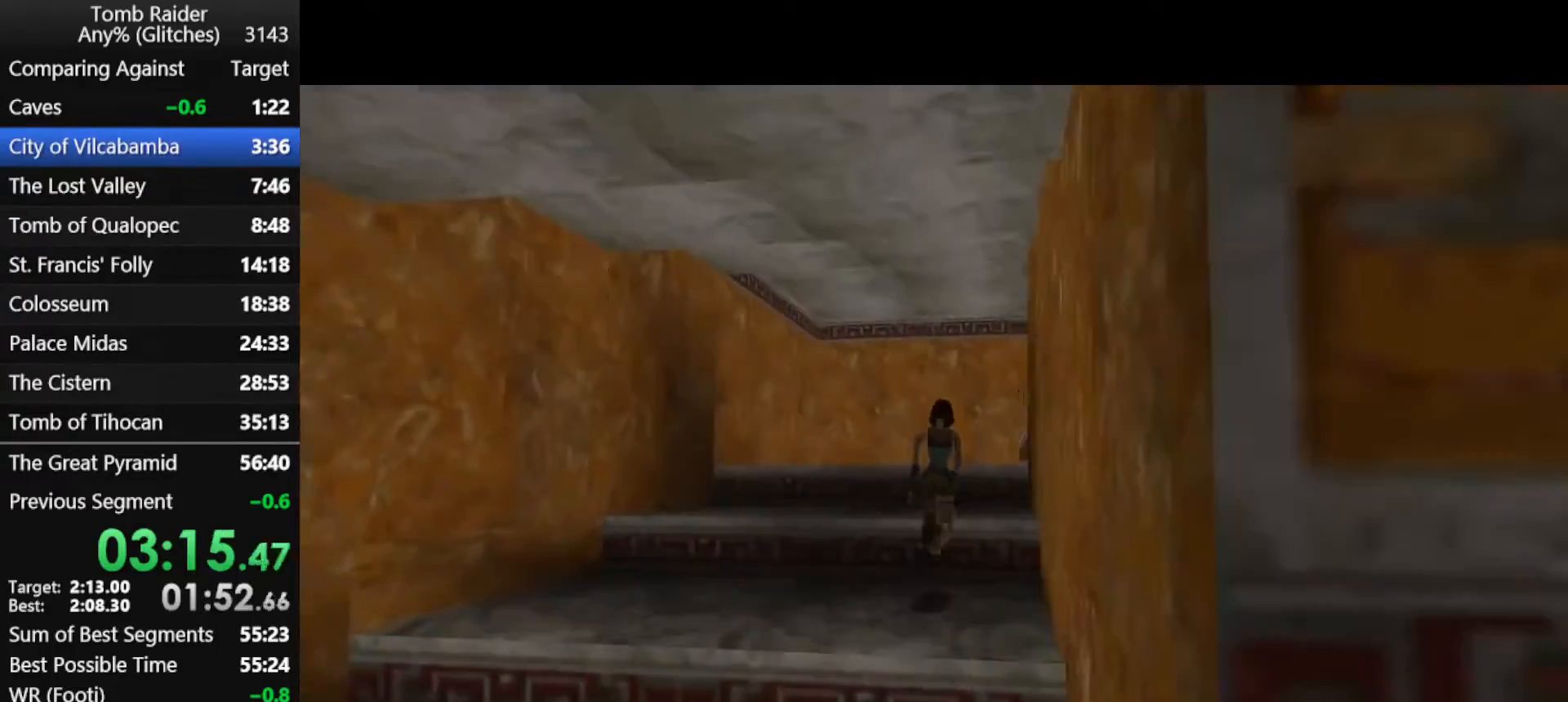
{"keys": ["jump", "right", "up"], "events": [[67, "right", "down"]]}